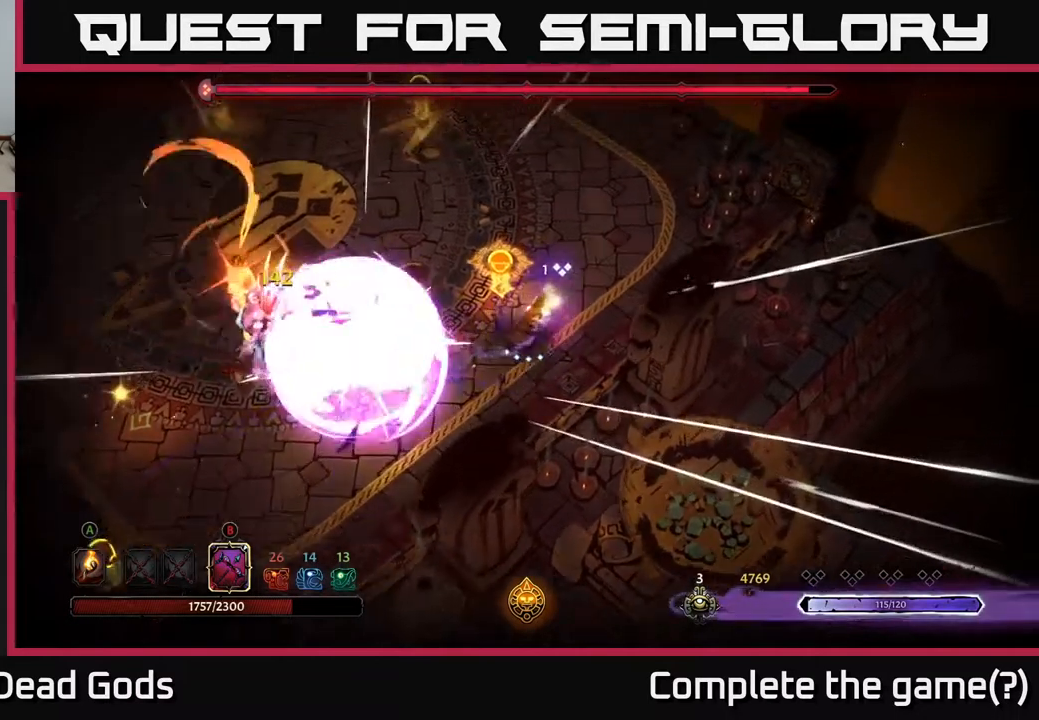
Gameplay with a controller (Xbox layout); each line is a JSON object with the inputs held at the frame after it. "events" lists button and stick changes between this image and that frame as [ms after this image, input, new state], when the widget could be followed in between.
{"buttons": ["R2"], "left_stick": "up-right", "right_stick": "center", "events": [[500, "R2", "down"]]}
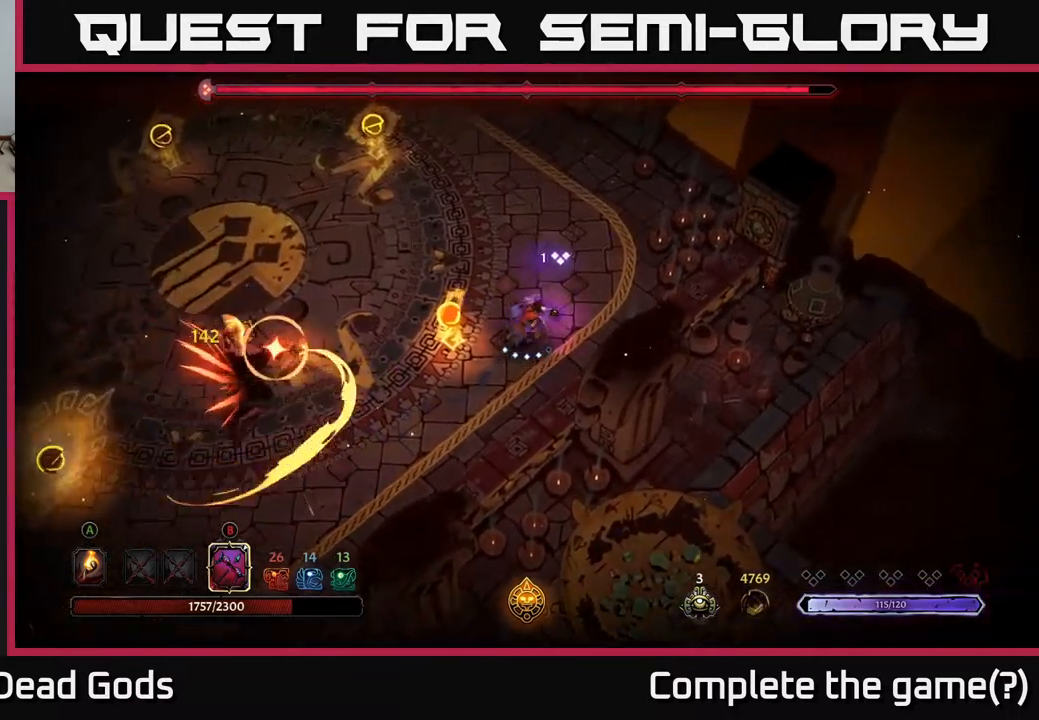
{"buttons": [], "left_stick": "up", "right_stick": "center", "events": [[17, "left_stick", "up"], [284, "R2", "up"]]}
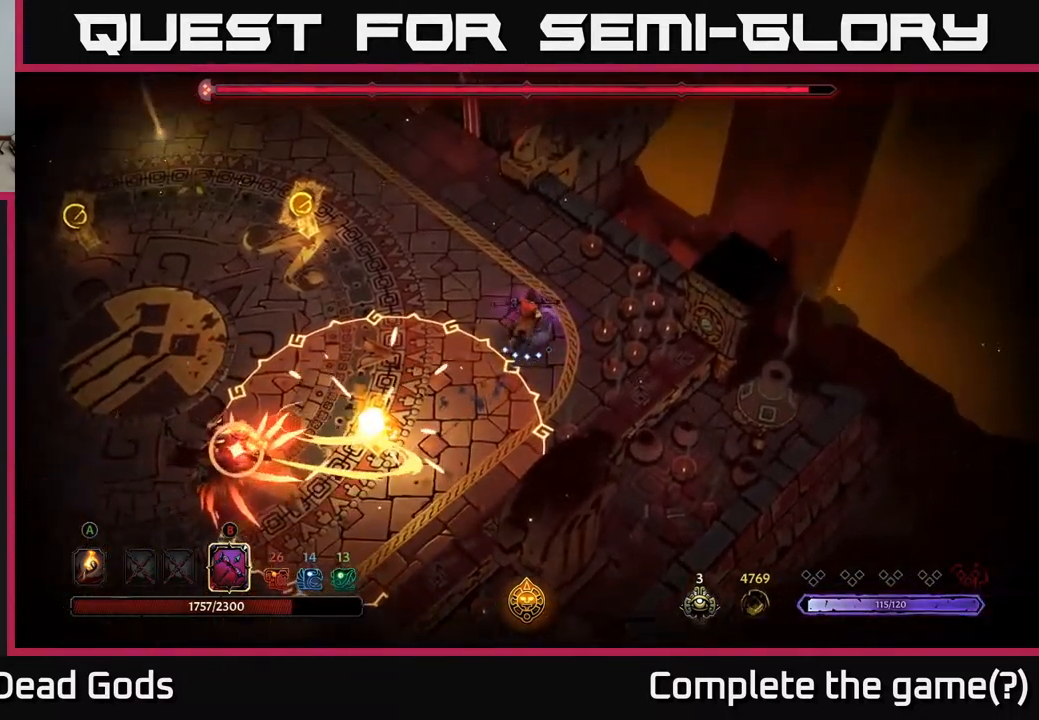
{"buttons": ["R2"], "left_stick": "up", "right_stick": "center", "events": [[167, "left_stick", "up-left"], [317, "R2", "down"], [450, "left_stick", "up"]]}
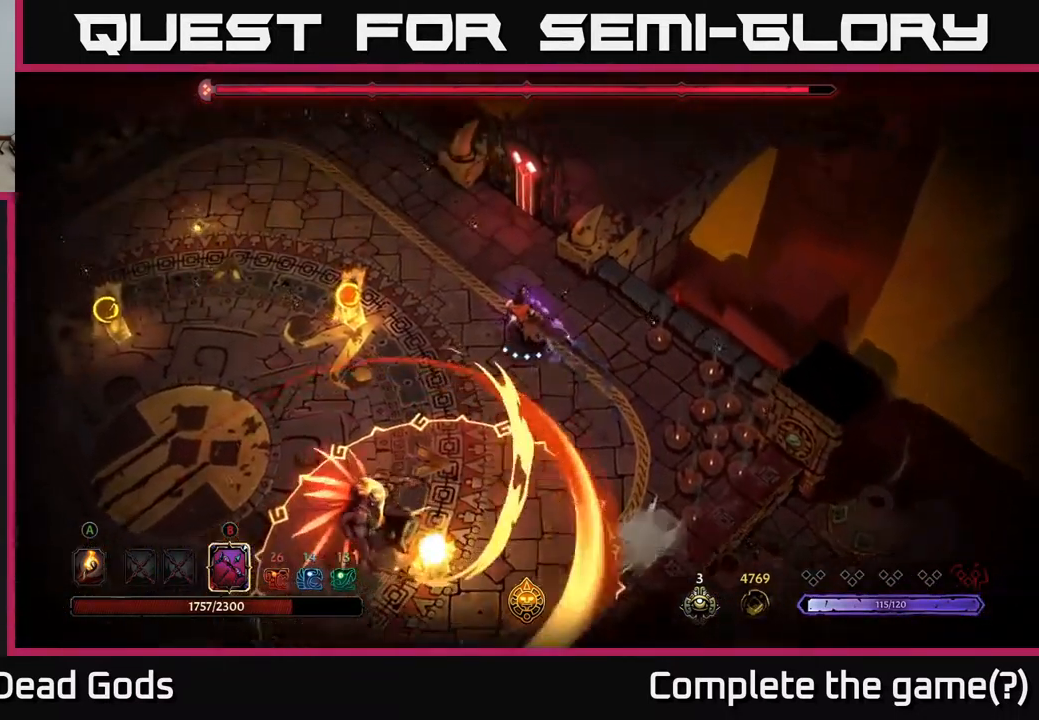
{"buttons": [], "left_stick": "up", "right_stick": "center", "events": [[34, "R2", "up"]]}
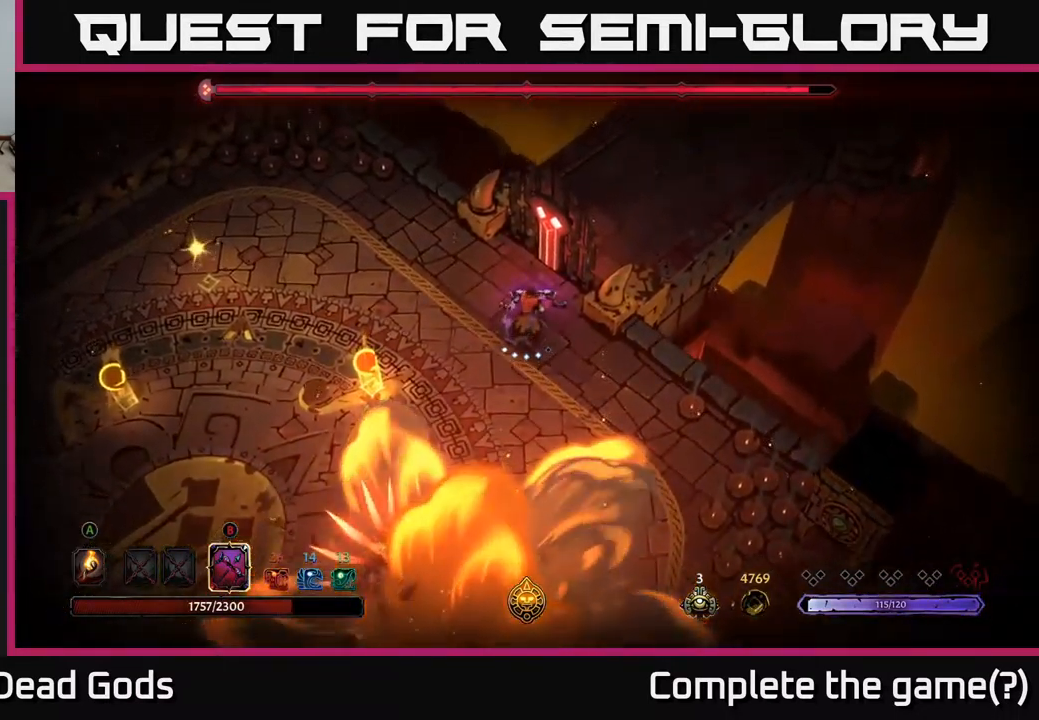
{"buttons": ["B"], "left_stick": "down-left", "right_stick": "center", "events": [[67, "B", "down"], [134, "left_stick", "down-left"]]}
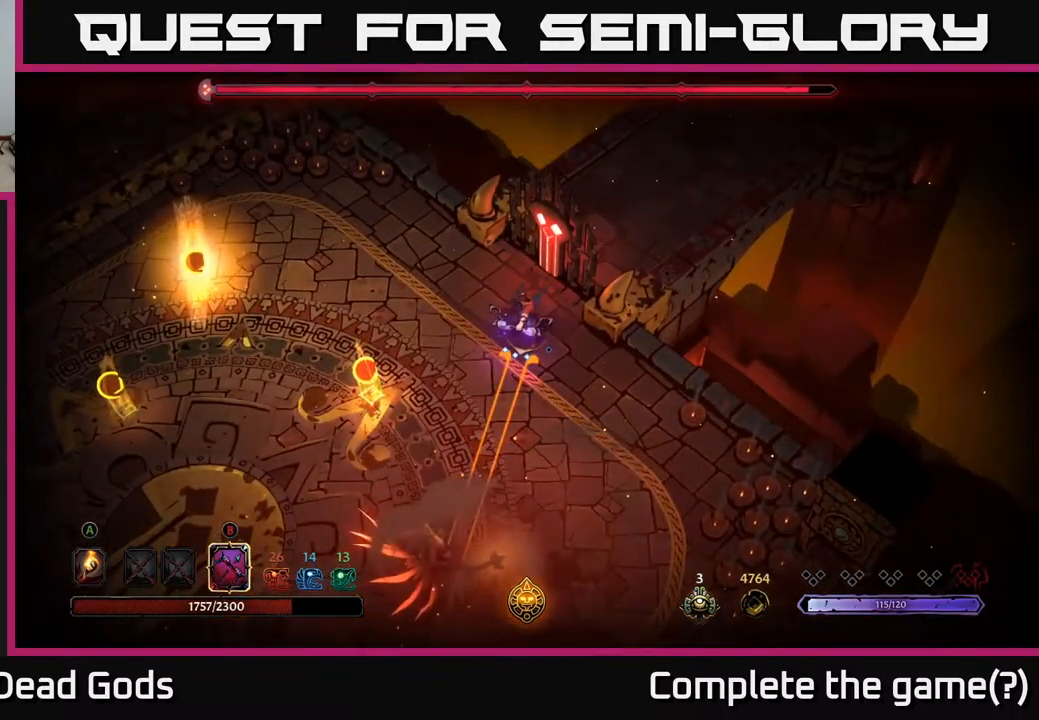
{"buttons": ["B"], "left_stick": "down-left", "right_stick": "center", "events": [[350, "B", "up"], [467, "B", "down"]]}
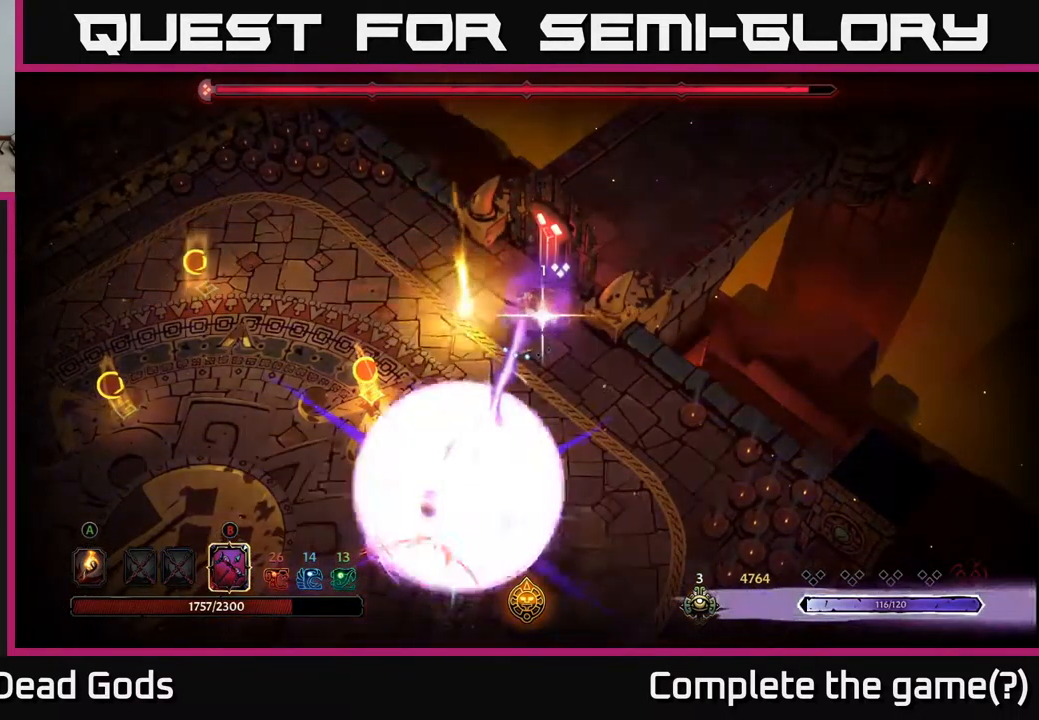
{"buttons": ["B"], "left_stick": "down-left", "right_stick": "center", "events": []}
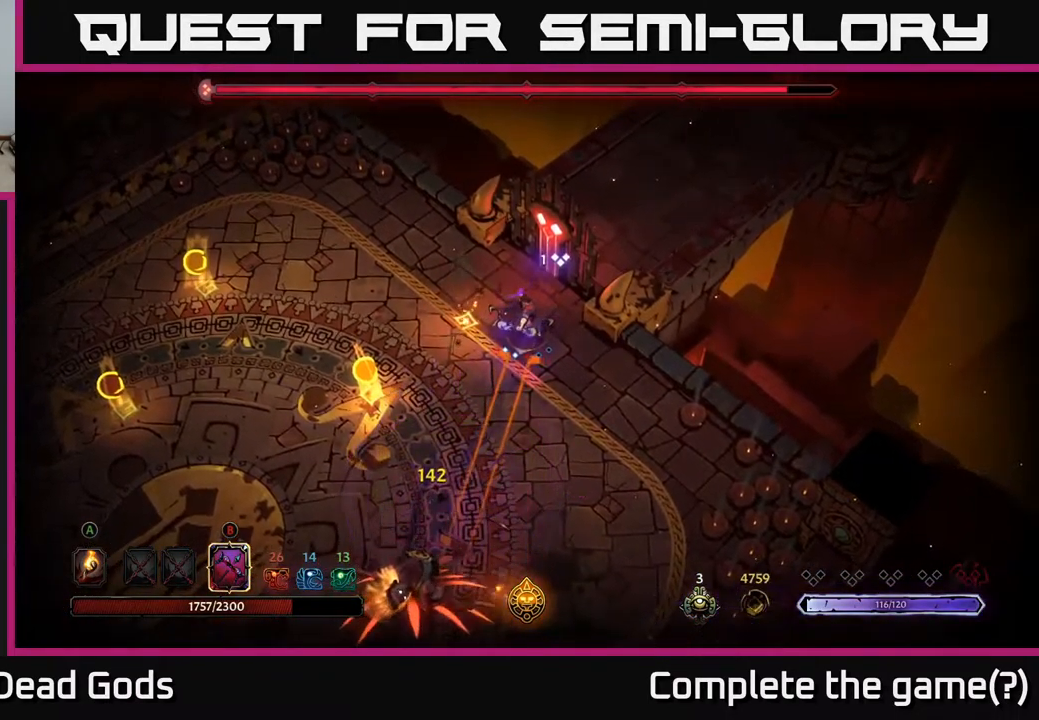
{"buttons": [], "left_stick": "down-left", "right_stick": "center", "events": [[384, "B", "up"]]}
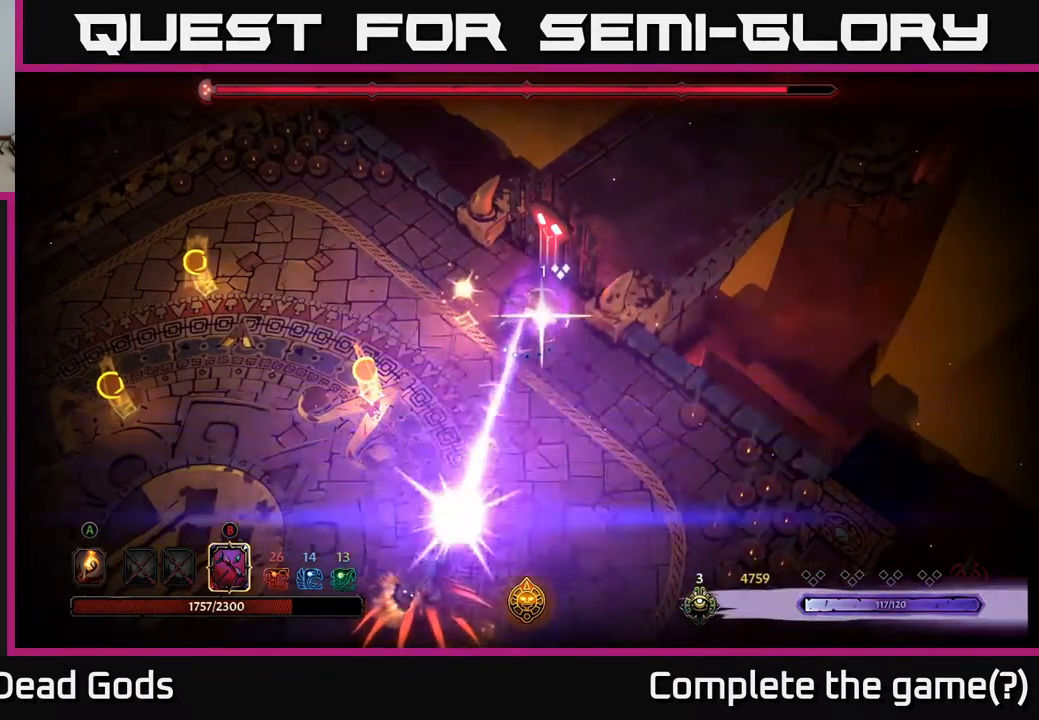
{"buttons": [], "left_stick": "up-left", "right_stick": "center", "events": [[134, "left_stick", "up"], [400, "left_stick", "up-left"]]}
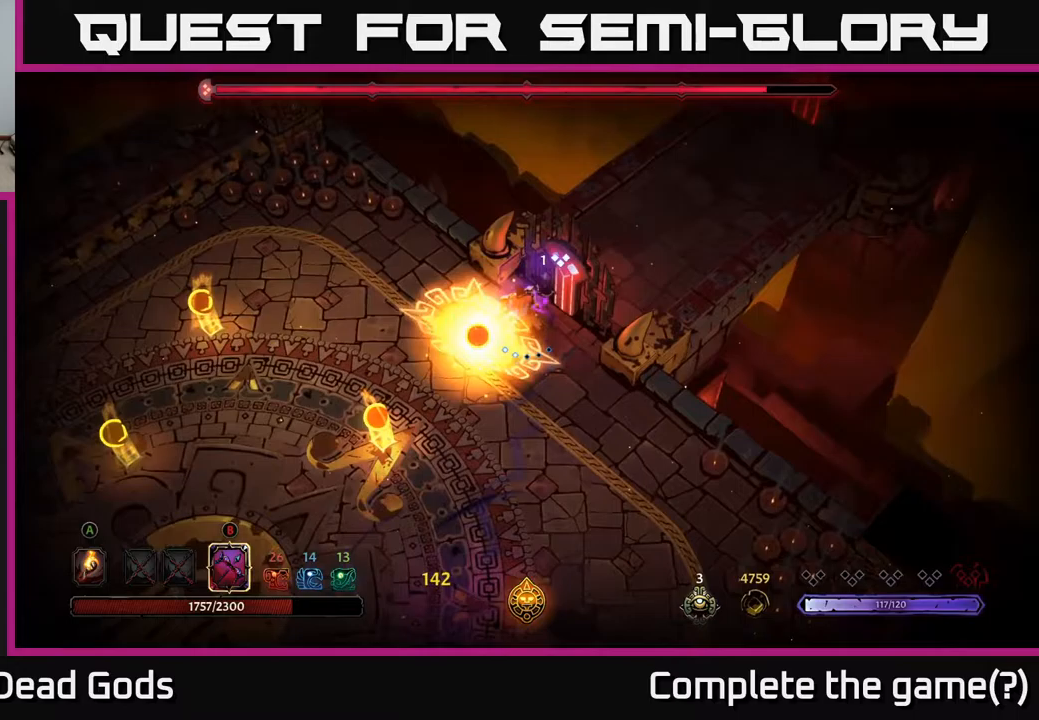
{"buttons": [], "left_stick": "left", "right_stick": "center", "events": [[483, "left_stick", "left"]]}
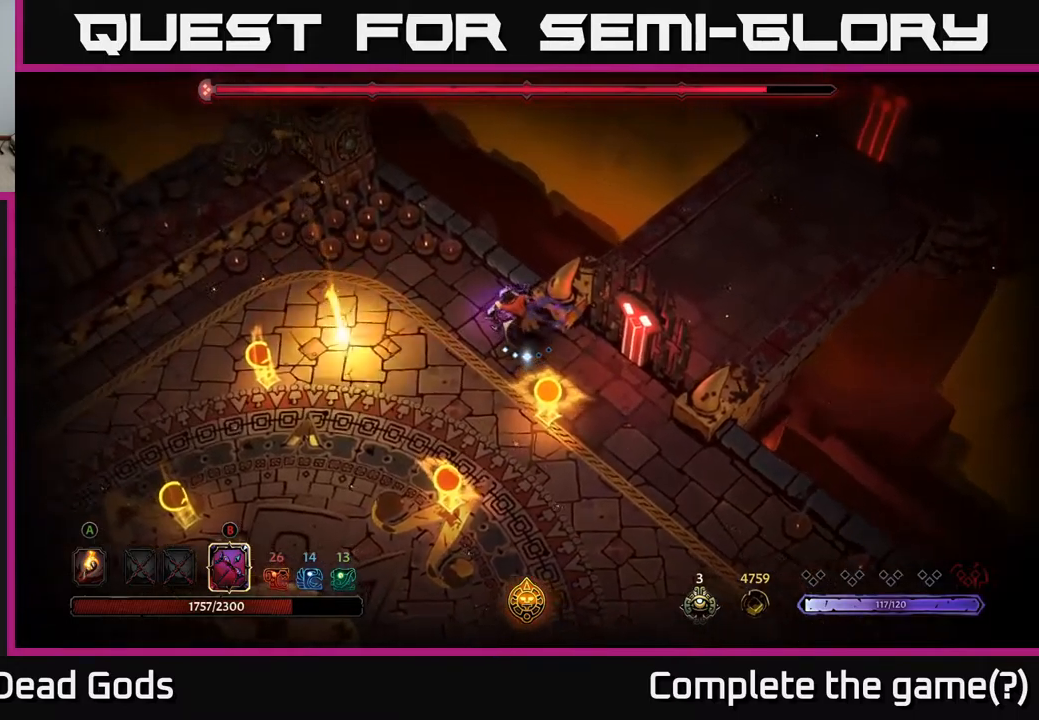
{"buttons": ["B"], "left_stick": "down-left", "right_stick": "center", "events": [[450, "left_stick", "down-left"], [500, "B", "down"]]}
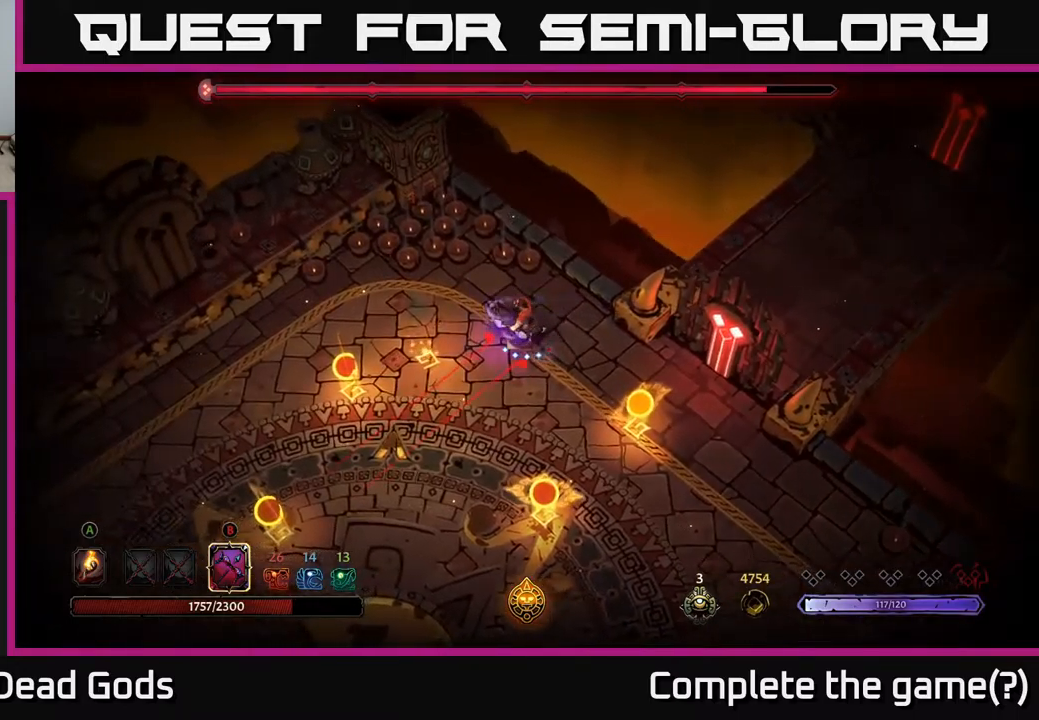
{"buttons": ["B"], "left_stick": "down", "right_stick": "center", "events": [[33, "left_stick", "down"]]}
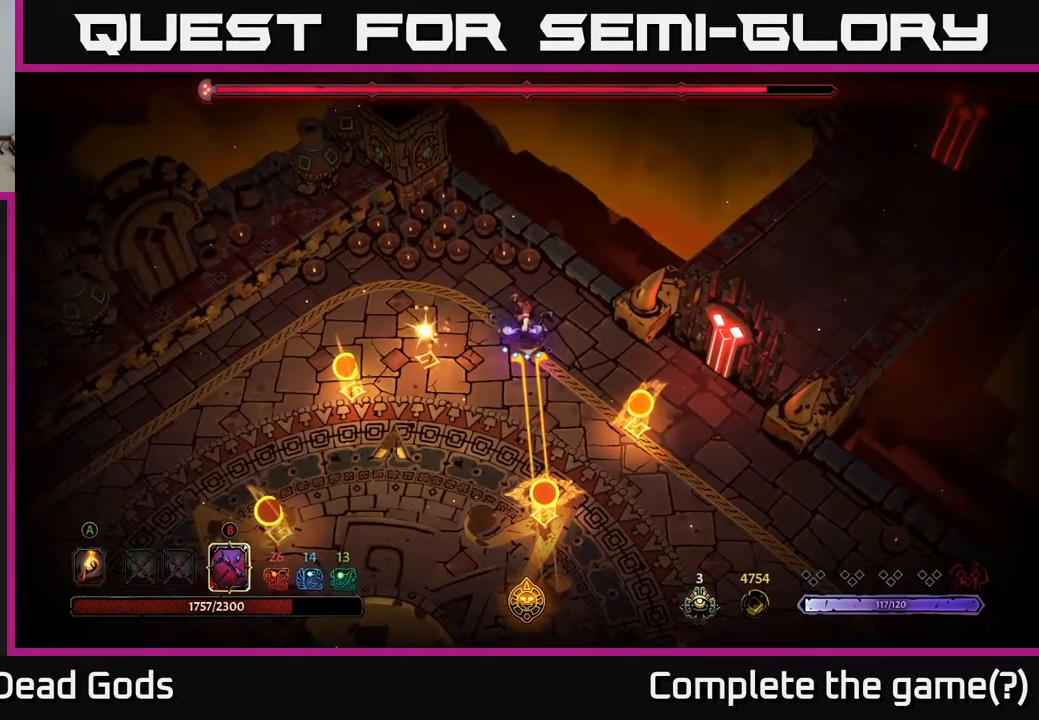
{"buttons": ["B"], "left_stick": "down", "right_stick": "center", "events": [[250, "B", "up"], [467, "B", "down"]]}
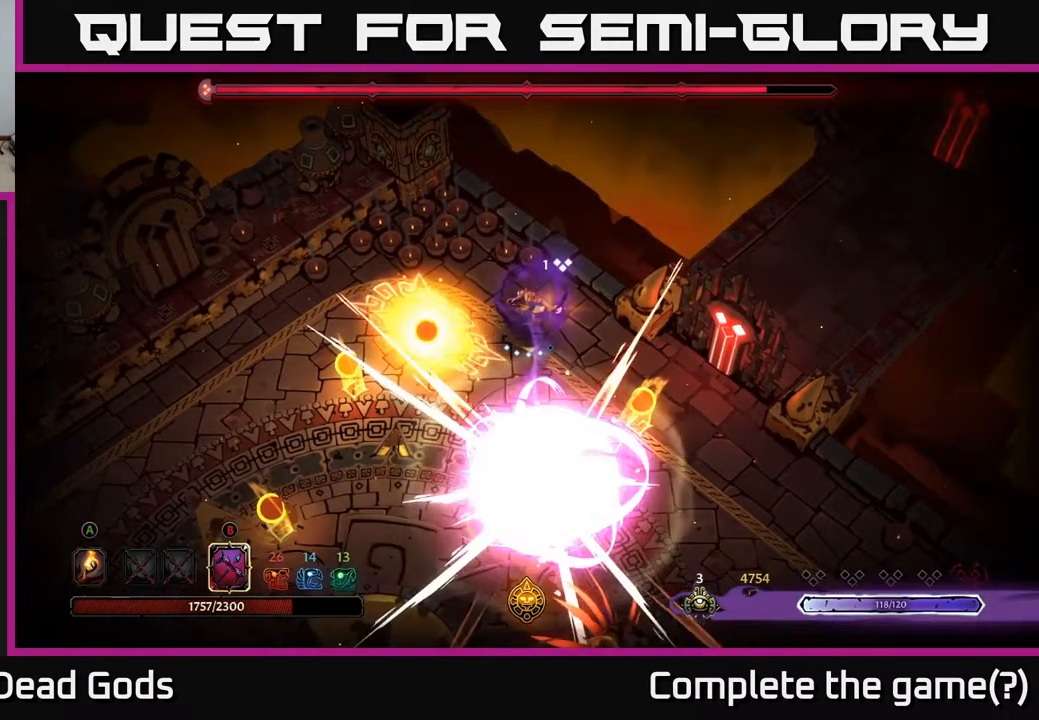
{"buttons": ["B"], "left_stick": "down", "right_stick": "center", "events": []}
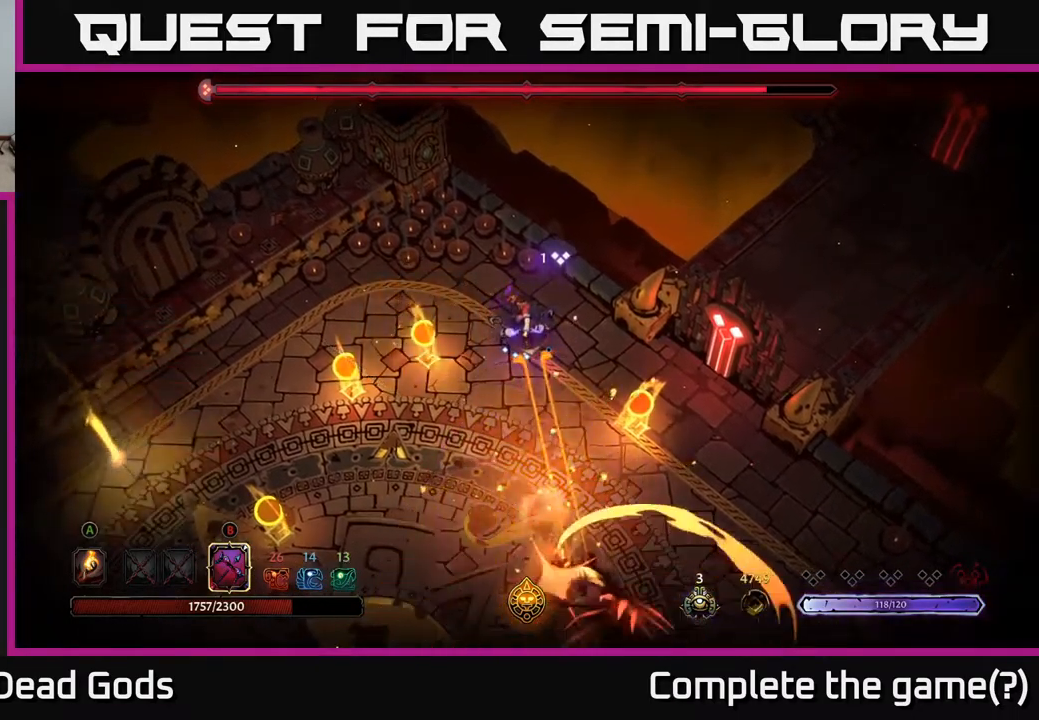
{"buttons": [], "left_stick": "down-left", "right_stick": "center", "events": [[217, "B", "up"], [450, "left_stick", "down-left"]]}
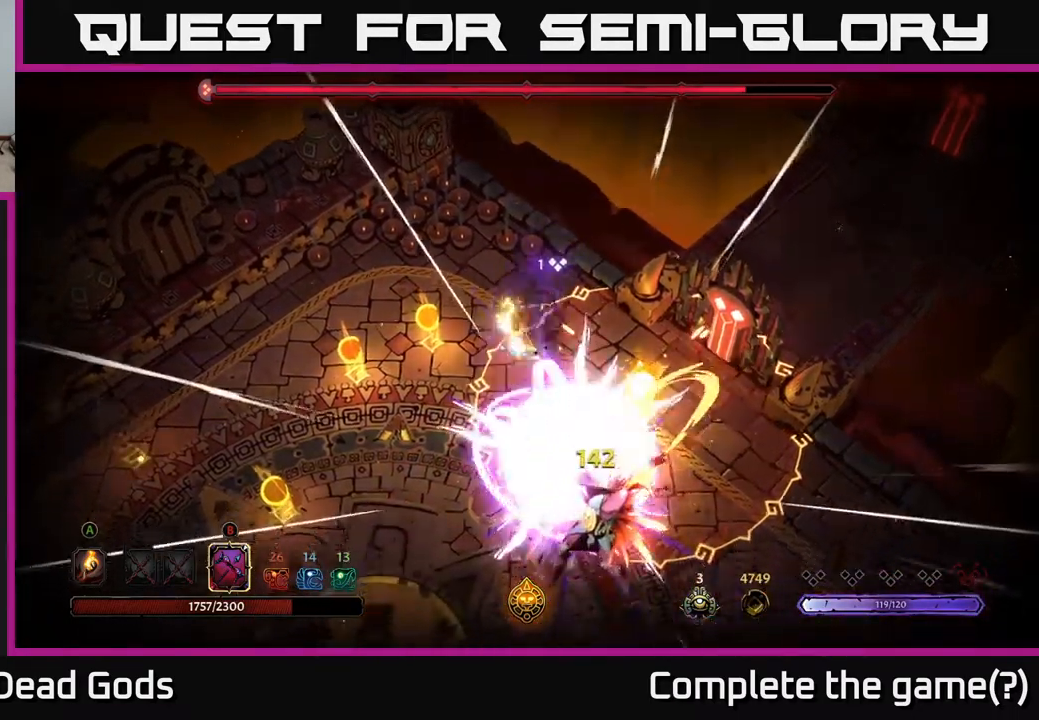
{"buttons": ["R2"], "left_stick": "down-left", "right_stick": "center", "events": [[383, "R2", "down"]]}
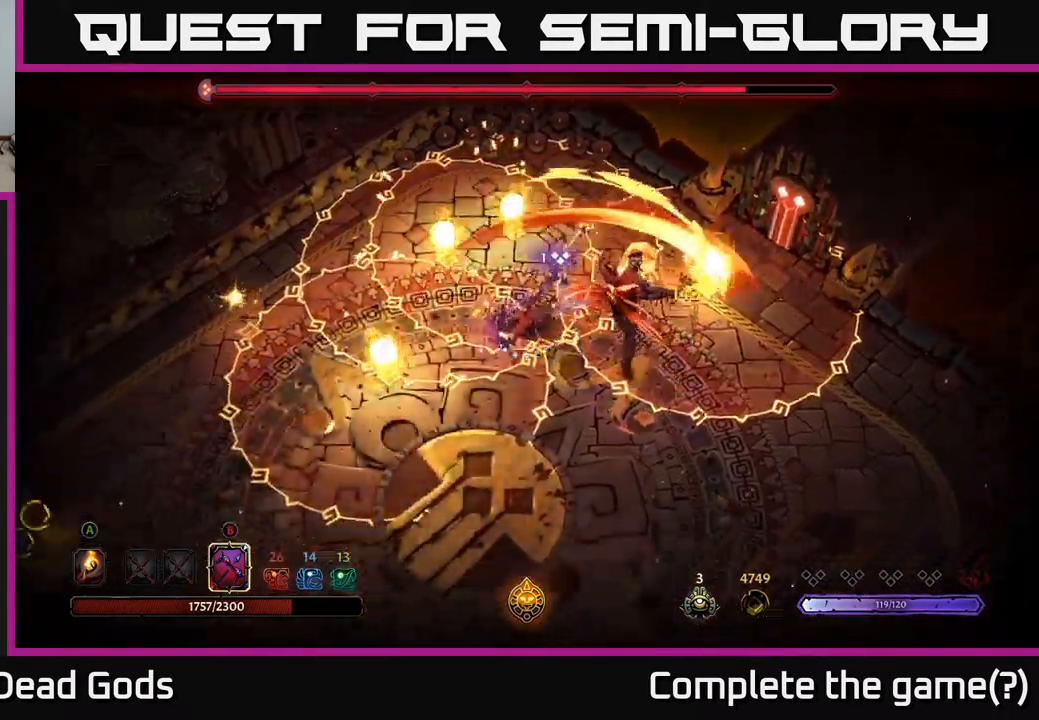
{"buttons": [], "left_stick": "down-right", "right_stick": "center", "events": [[17, "R2", "up"], [50, "R2", "down"], [167, "R2", "up"], [283, "left_stick", "down"], [400, "left_stick", "down-right"]]}
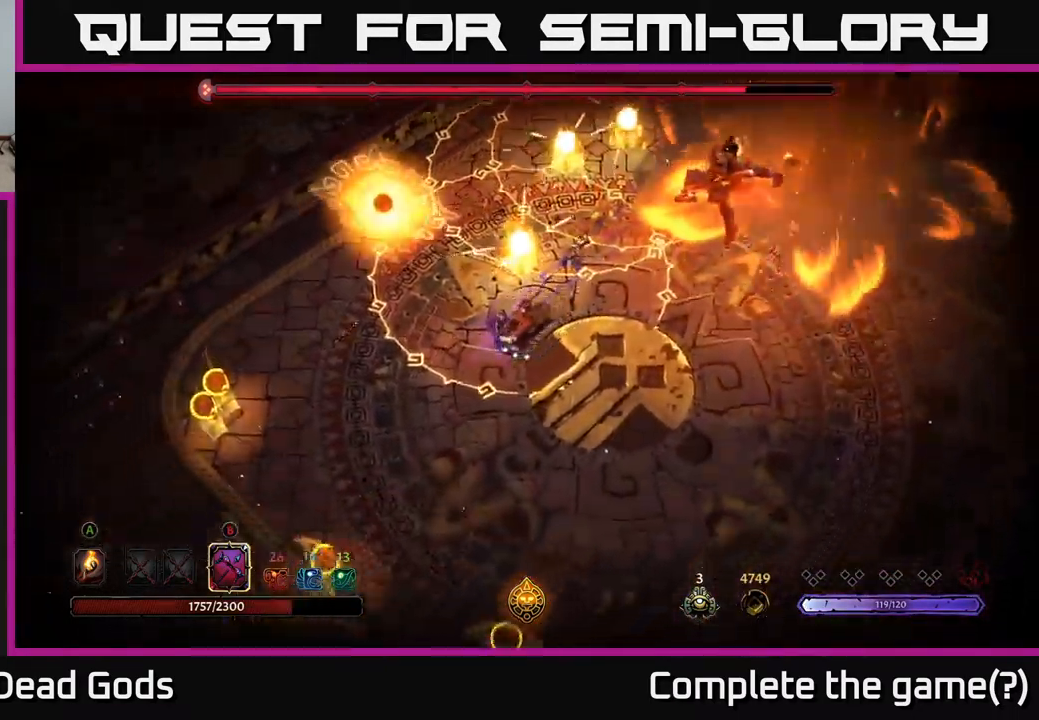
{"buttons": [], "left_stick": "down-right", "right_stick": "center", "events": [[33, "R2", "down"], [167, "R2", "up"], [267, "R2", "down"], [383, "R2", "up"]]}
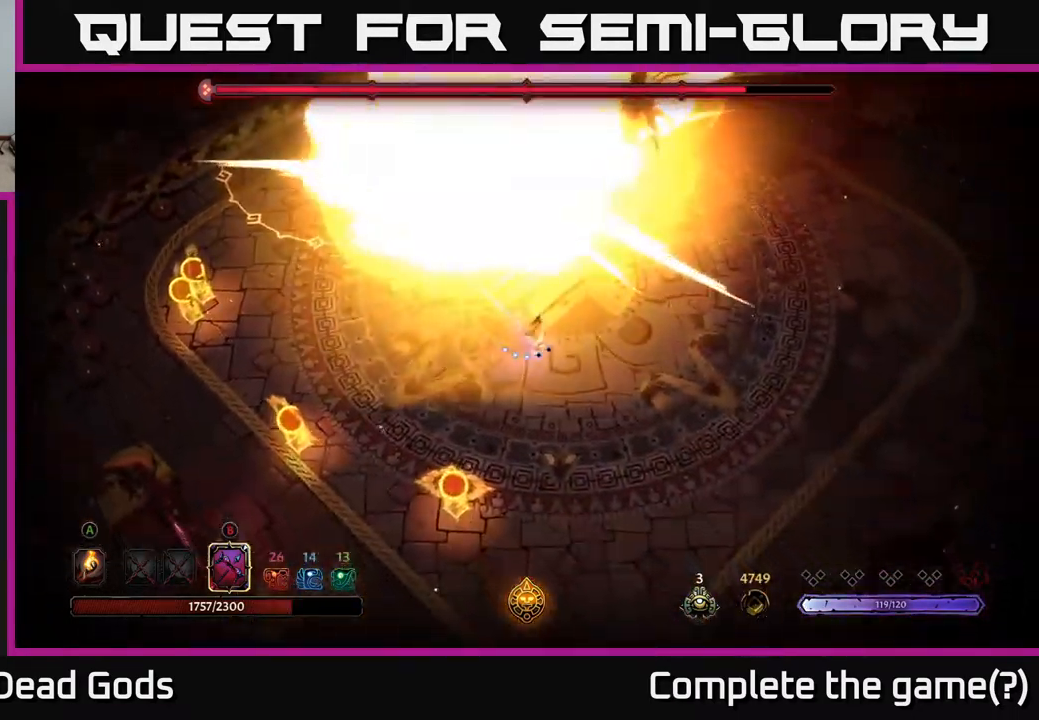
{"buttons": [], "left_stick": "down", "right_stick": "center", "events": [[283, "left_stick", "down"]]}
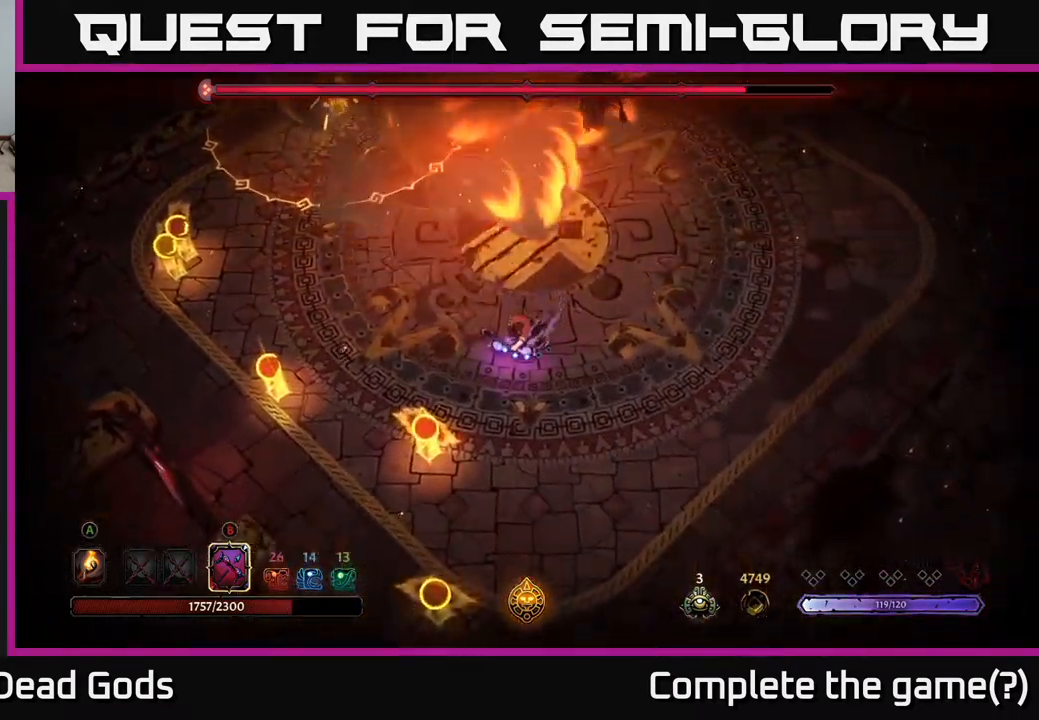
{"buttons": [], "left_stick": "down-right", "right_stick": "center", "events": [[167, "left_stick", "down-right"]]}
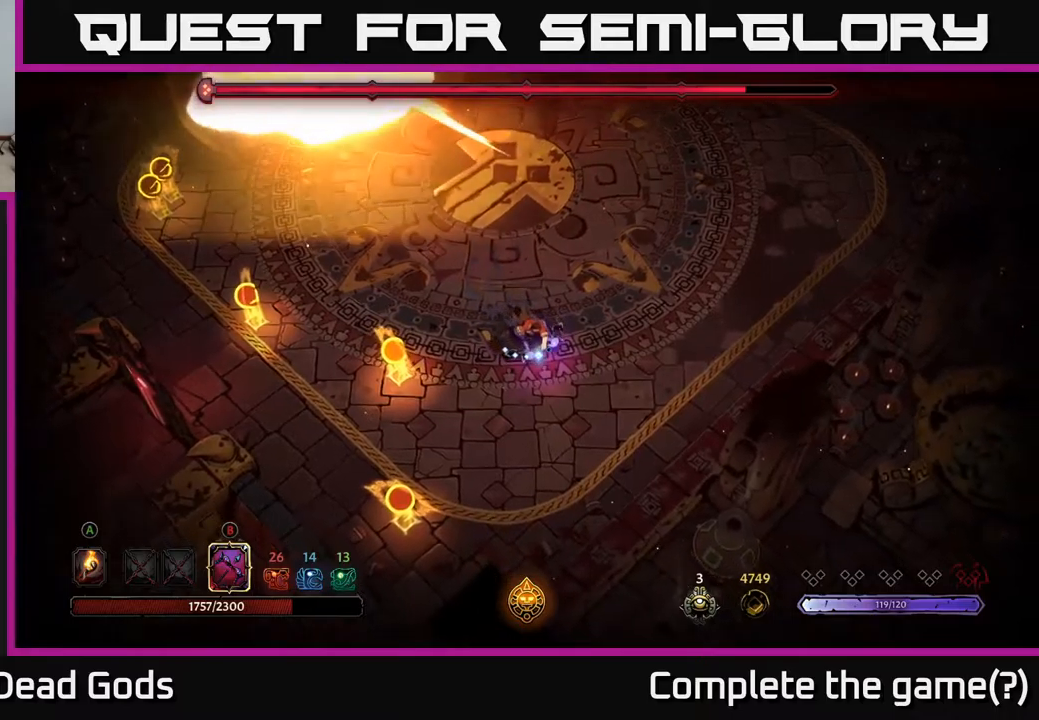
{"buttons": ["B"], "left_stick": "up", "right_stick": "center", "events": [[184, "B", "down"], [217, "left_stick", "up"]]}
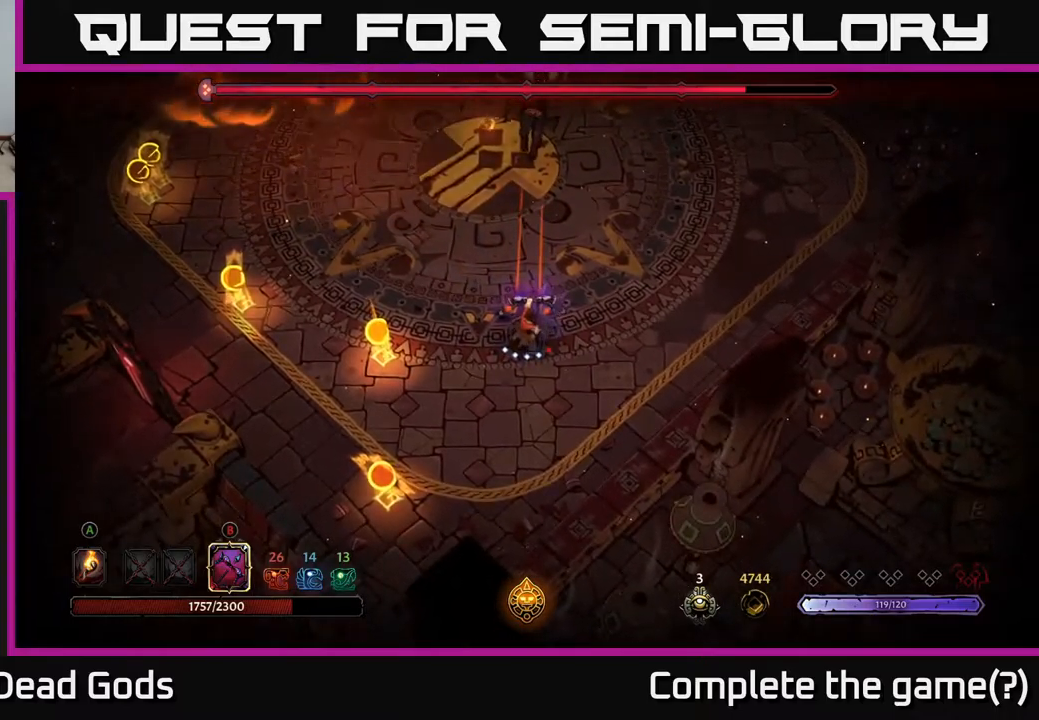
{"buttons": [], "left_stick": "up", "right_stick": "center", "events": [[484, "B", "up"]]}
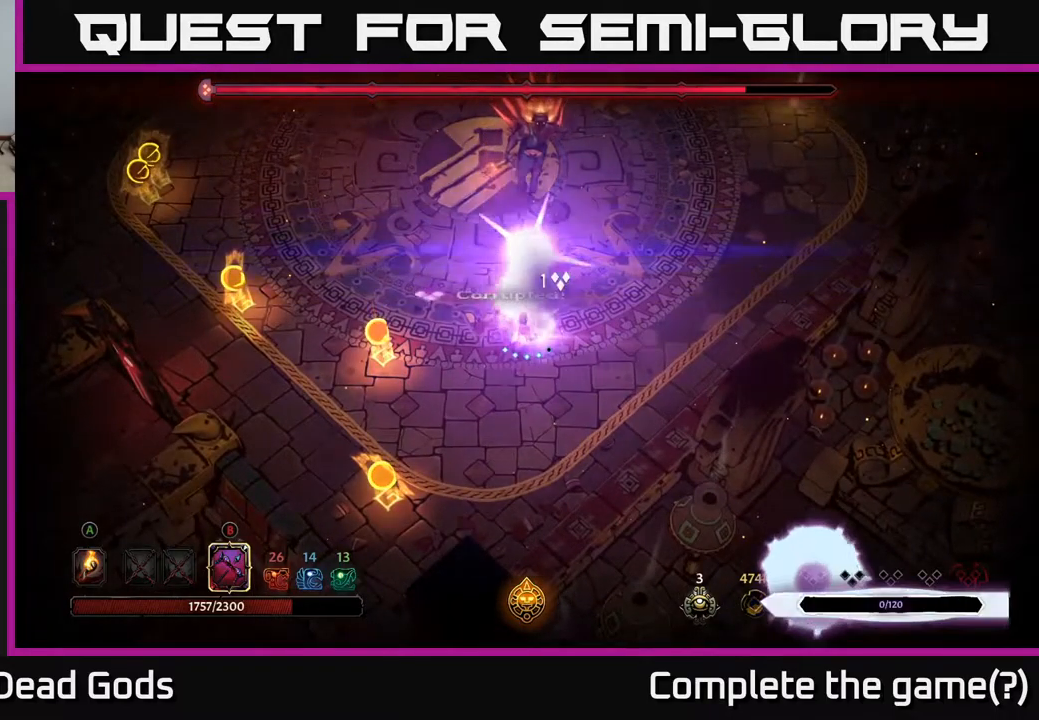
{"buttons": ["B"], "left_stick": "up", "right_stick": "center", "events": [[84, "B", "down"]]}
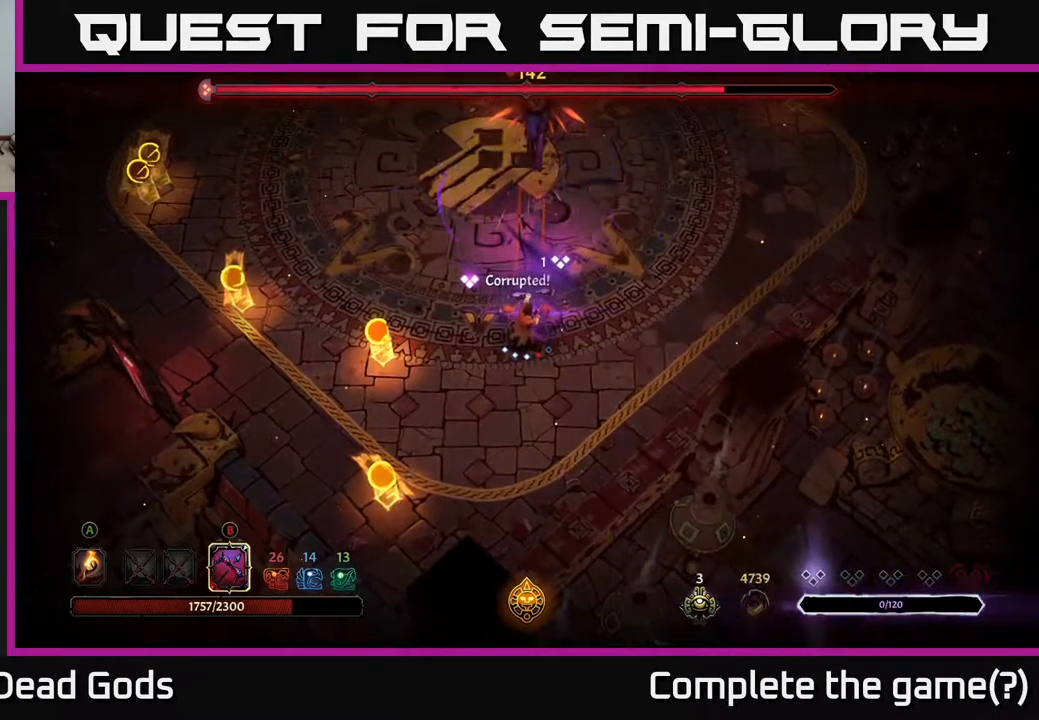
{"buttons": ["B"], "left_stick": "up", "right_stick": "center", "events": []}
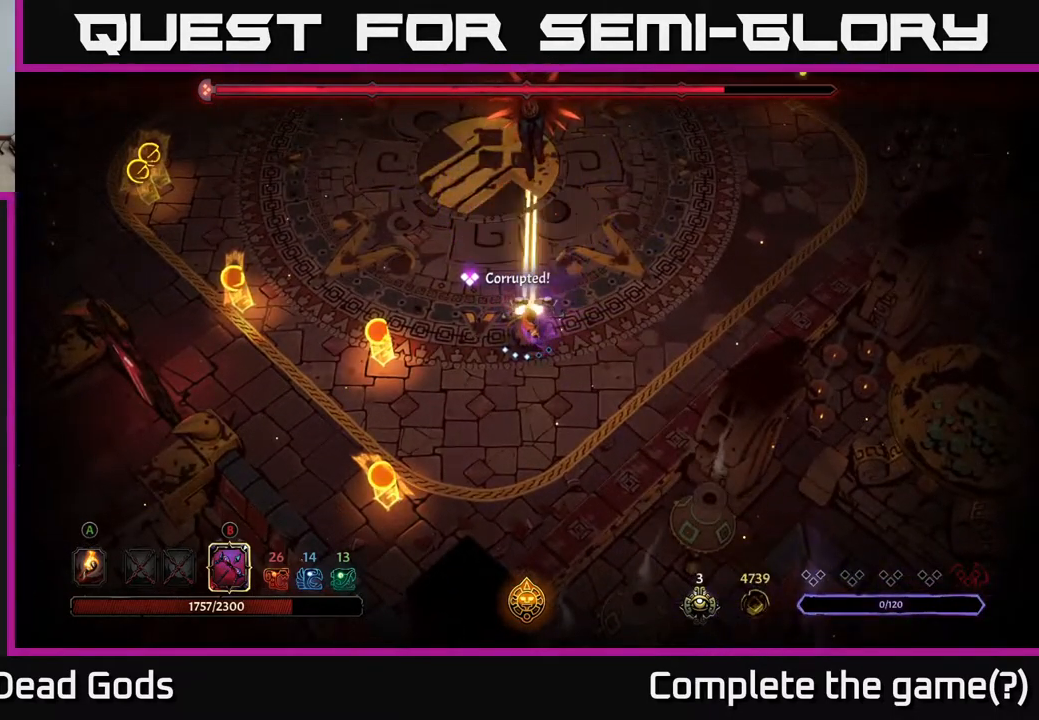
{"buttons": [], "left_stick": "right", "right_stick": "center", "events": [[50, "B", "up"], [234, "left_stick", "right"]]}
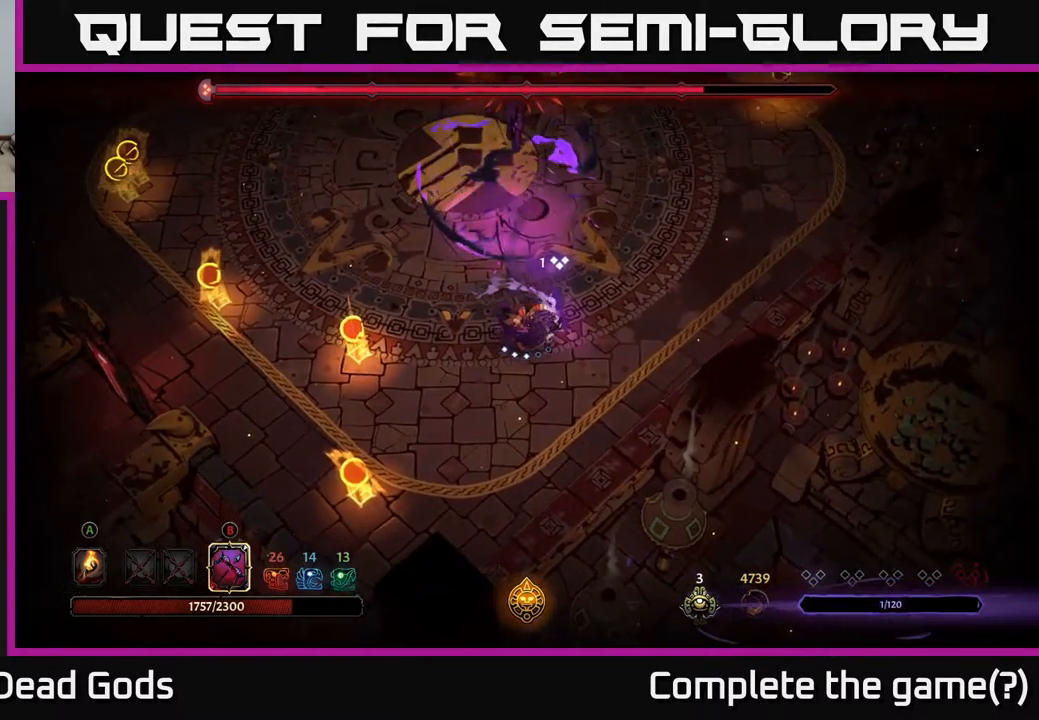
{"buttons": ["B"], "left_stick": "up", "right_stick": "center", "events": [[67, "left_stick", "down-right"], [434, "B", "down"], [450, "left_stick", "up"]]}
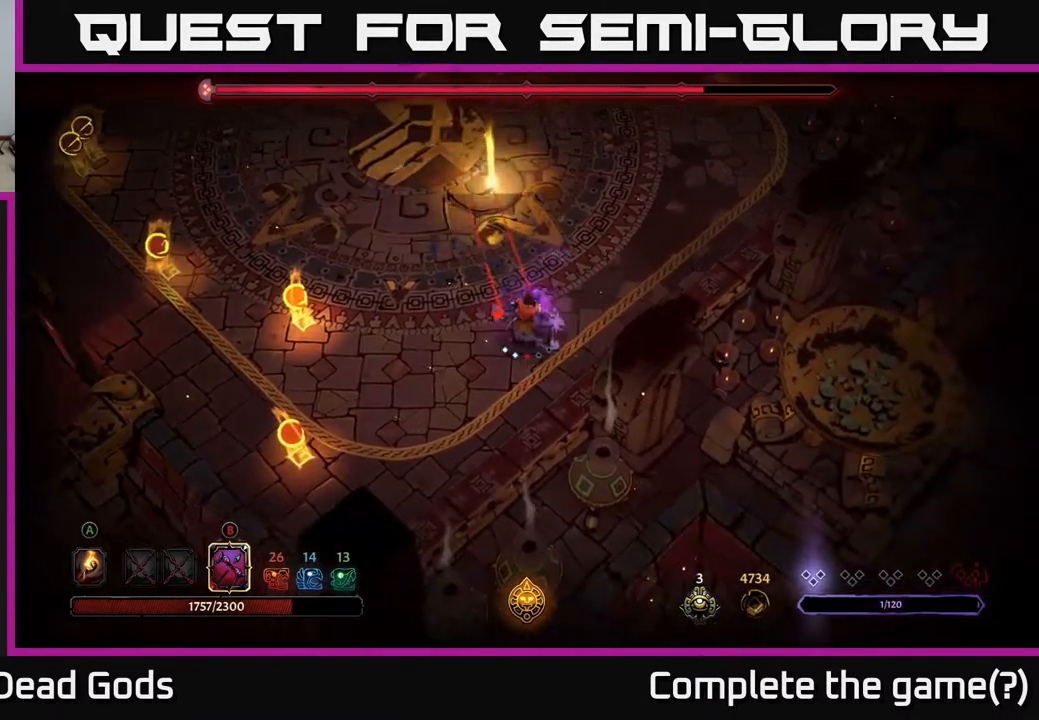
{"buttons": ["B"], "left_stick": "up", "right_stick": "center", "events": []}